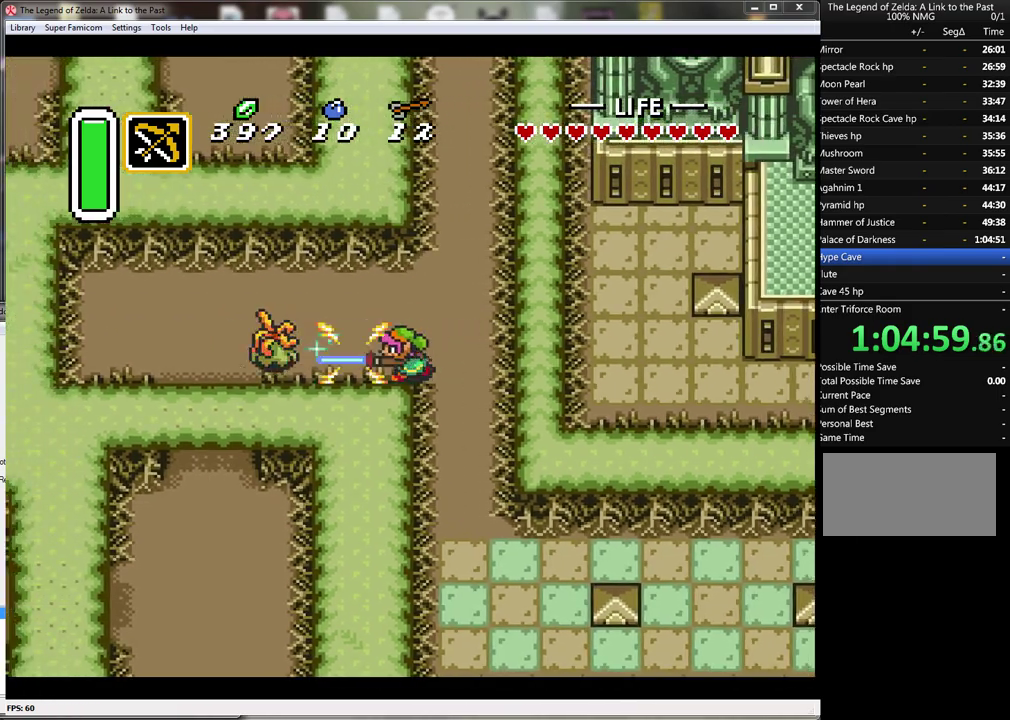
Gameplay with a controller (Nintendo layout); each line is a JSON object with the inputs held at the frame after it. "events" lists button and stick changes between this image and that frame as [ms after this image, input, new state], when the widget could be followed in between. Not read: L3 R3.
{"buttons": ["DPAD_LEFT"], "events": [[50, "B", "up"], [117, "DPAD_UP", "down"], [333, "DPAD_UP", "up"]]}
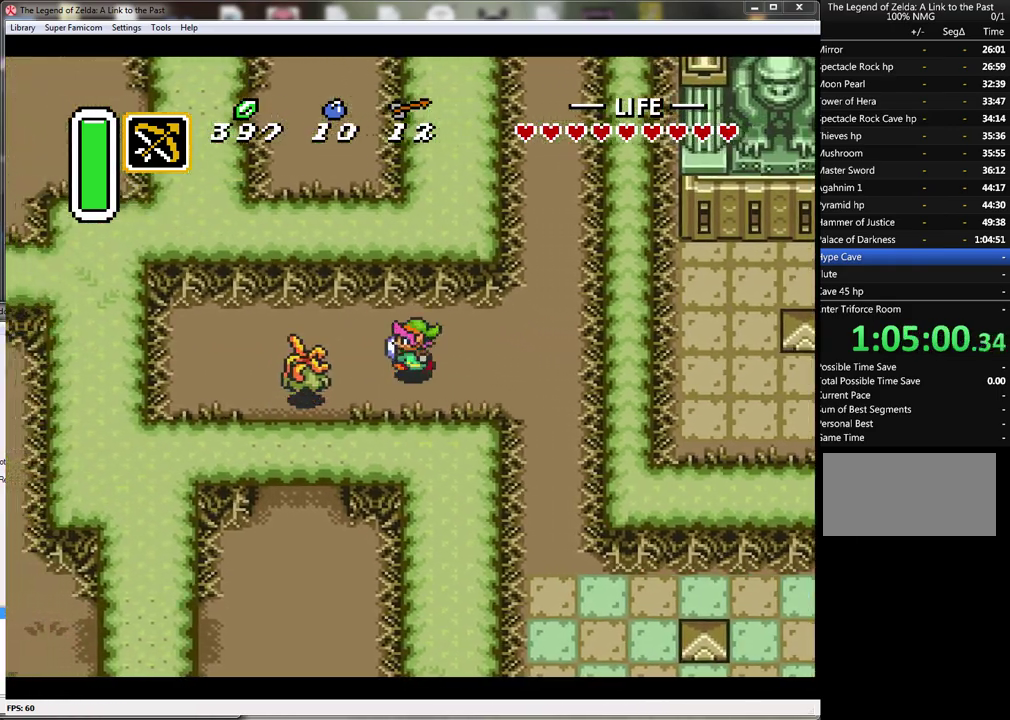
{"buttons": ["DPAD_LEFT"], "events": [[50, "B", "down"], [283, "B", "up"]]}
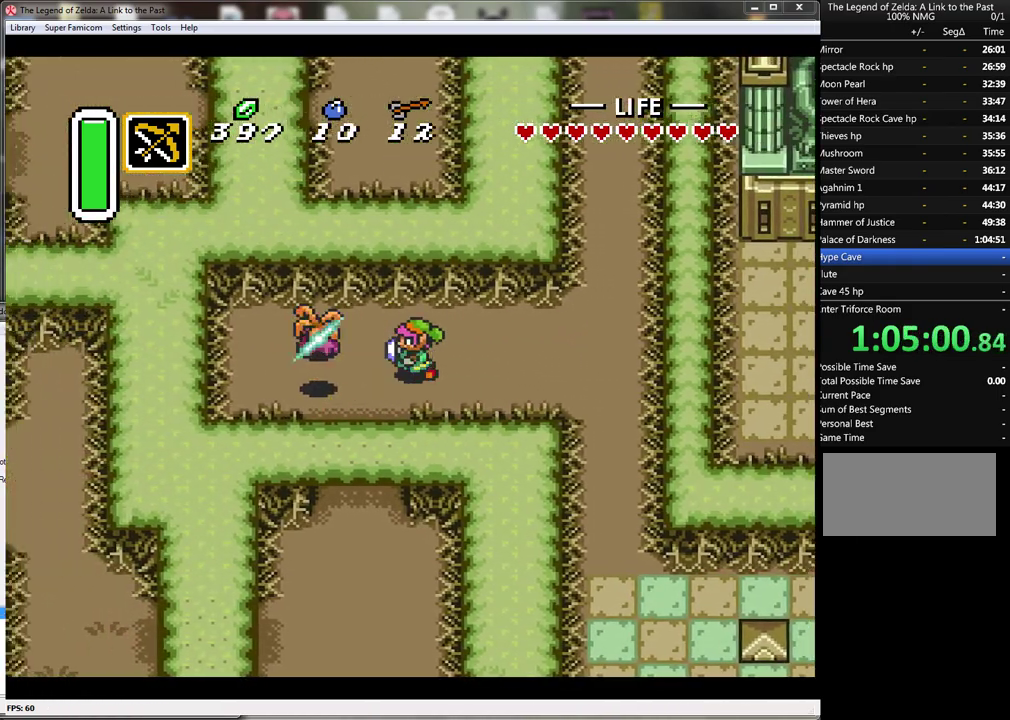
{"buttons": ["DPAD_DOWN"], "events": [[117, "DPAD_DOWN", "down"], [150, "DPAD_LEFT", "up"]]}
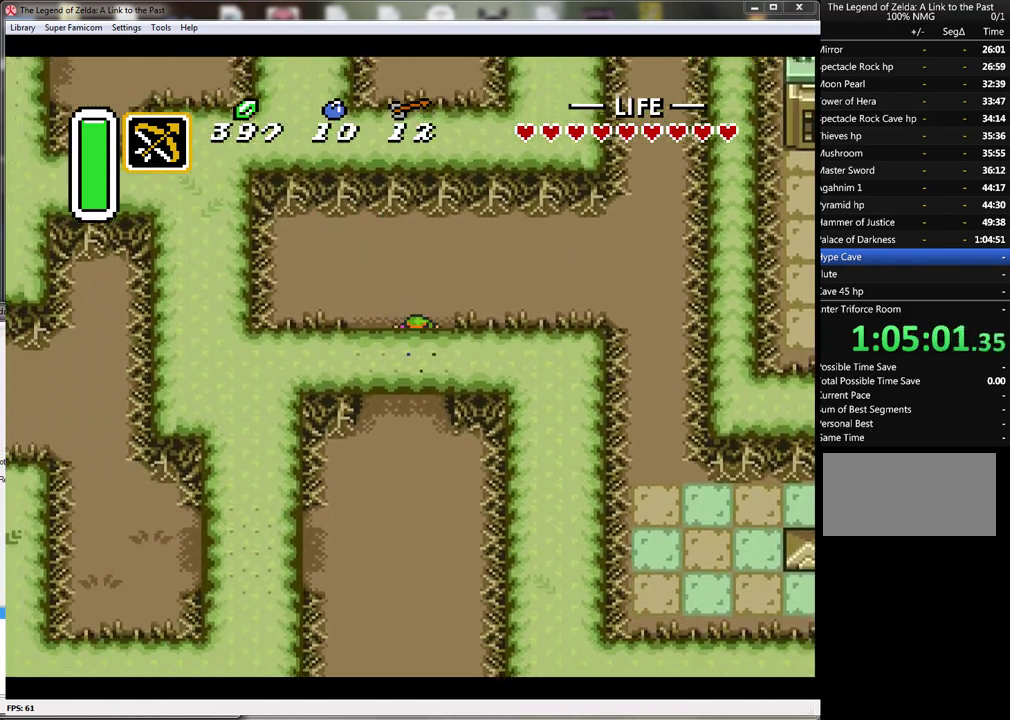
{"buttons": ["DPAD_DOWN", "DPAD_LEFT"], "events": [[450, "DPAD_LEFT", "down"]]}
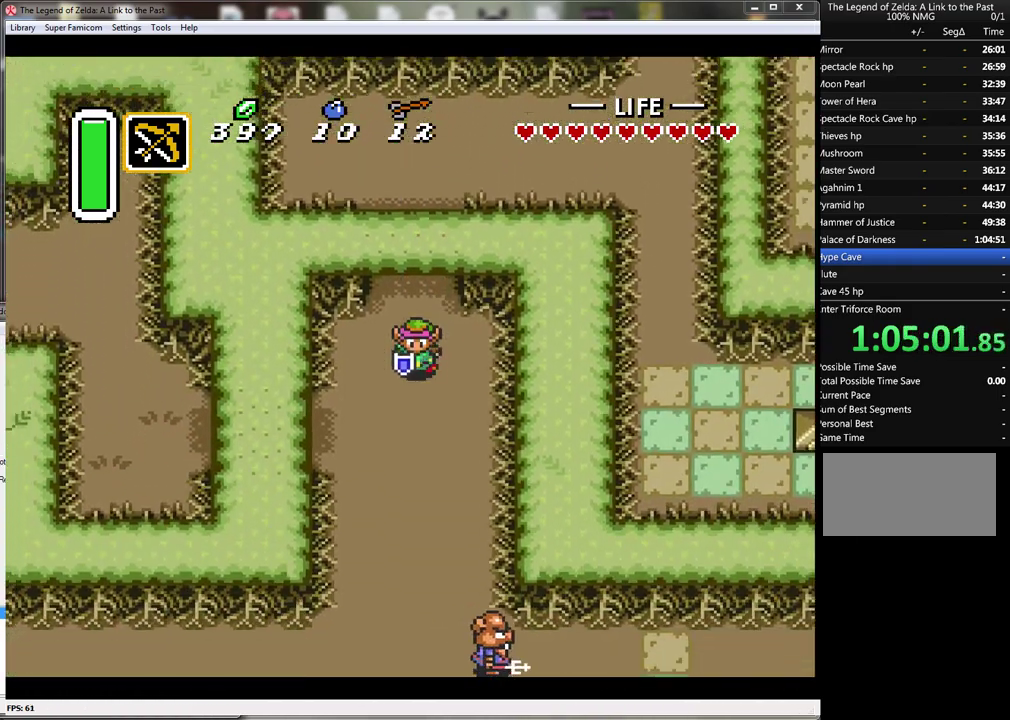
{"buttons": ["A", "DPAD_LEFT"], "events": [[333, "DPAD_DOWN", "up"], [467, "A", "down"]]}
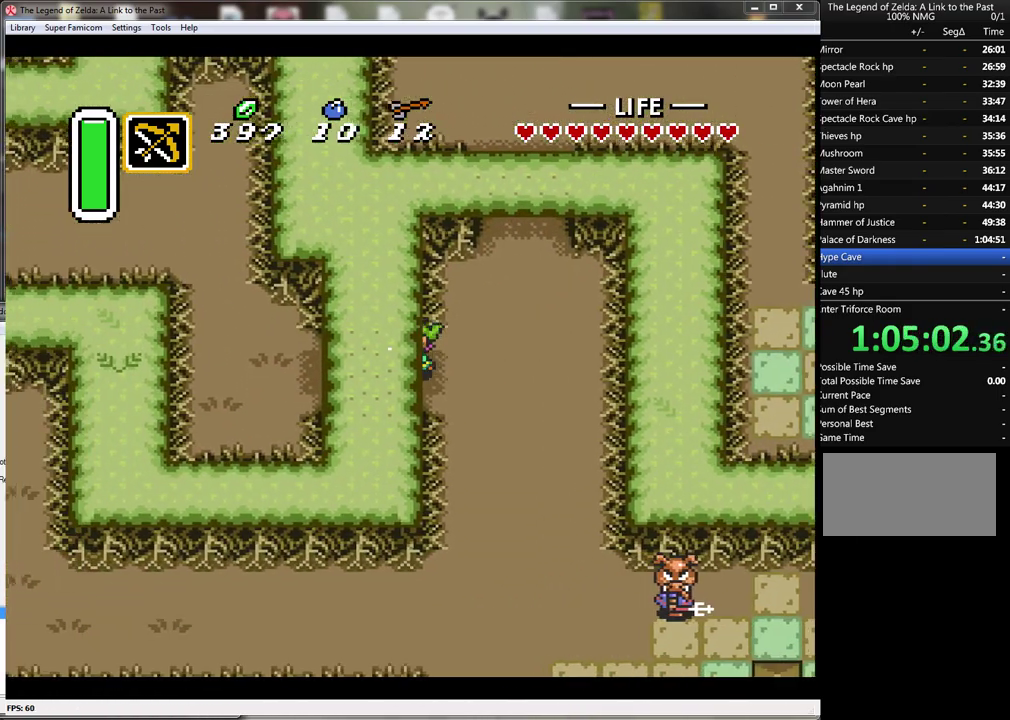
{"buttons": ["A"], "events": [[17, "DPAD_LEFT", "up"]]}
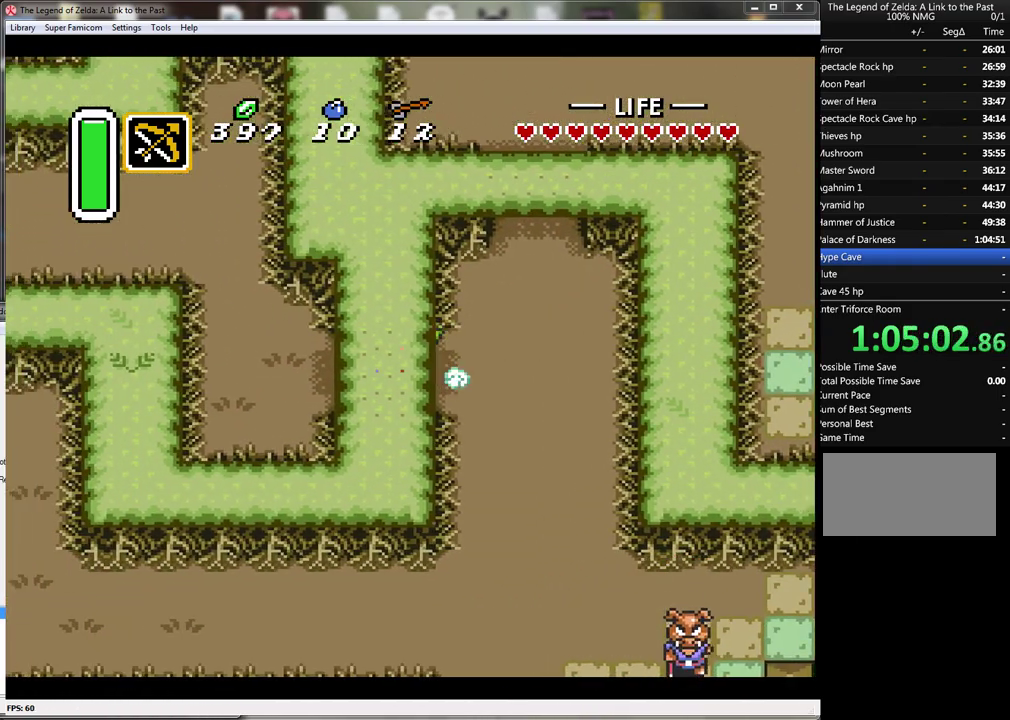
{"buttons": ["DPAD_UP", "DPAD_LEFT"], "events": [[200, "DPAD_UP", "down"], [233, "A", "up"], [300, "DPAD_LEFT", "down"]]}
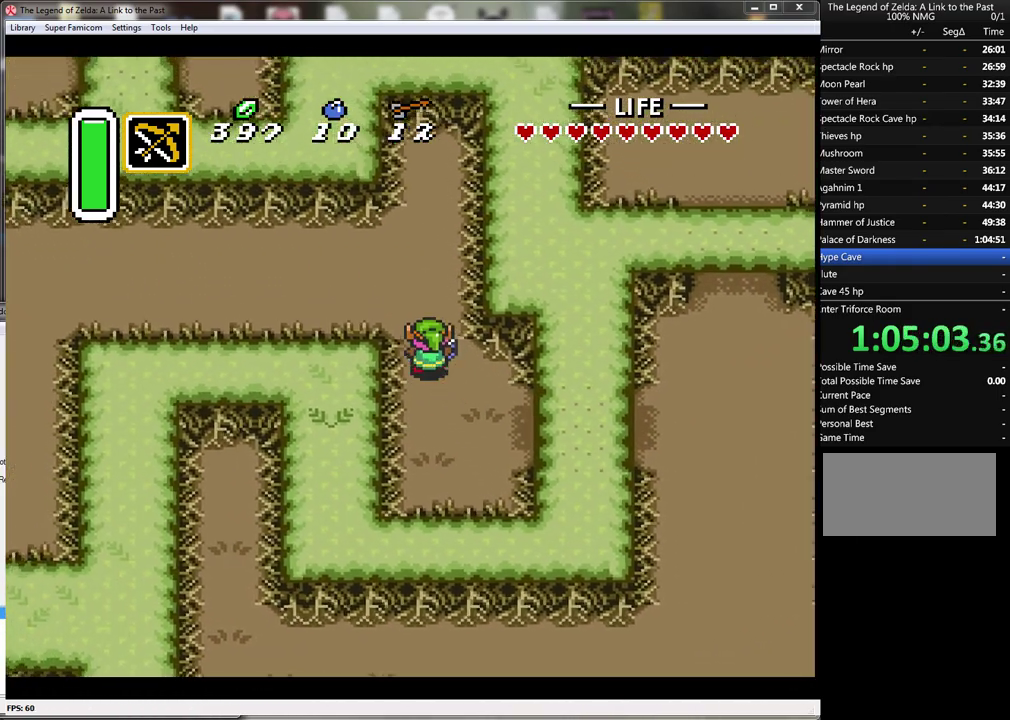
{"buttons": ["A"], "events": [[233, "DPAD_UP", "up"], [333, "A", "down"], [433, "DPAD_LEFT", "up"]]}
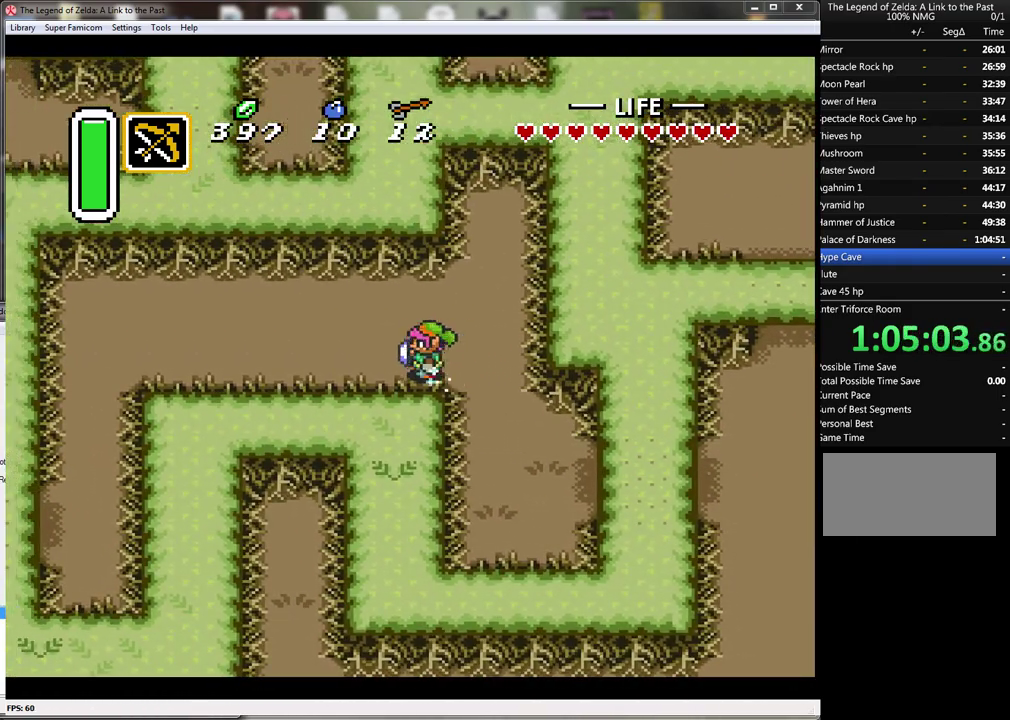
{"buttons": ["A"], "events": []}
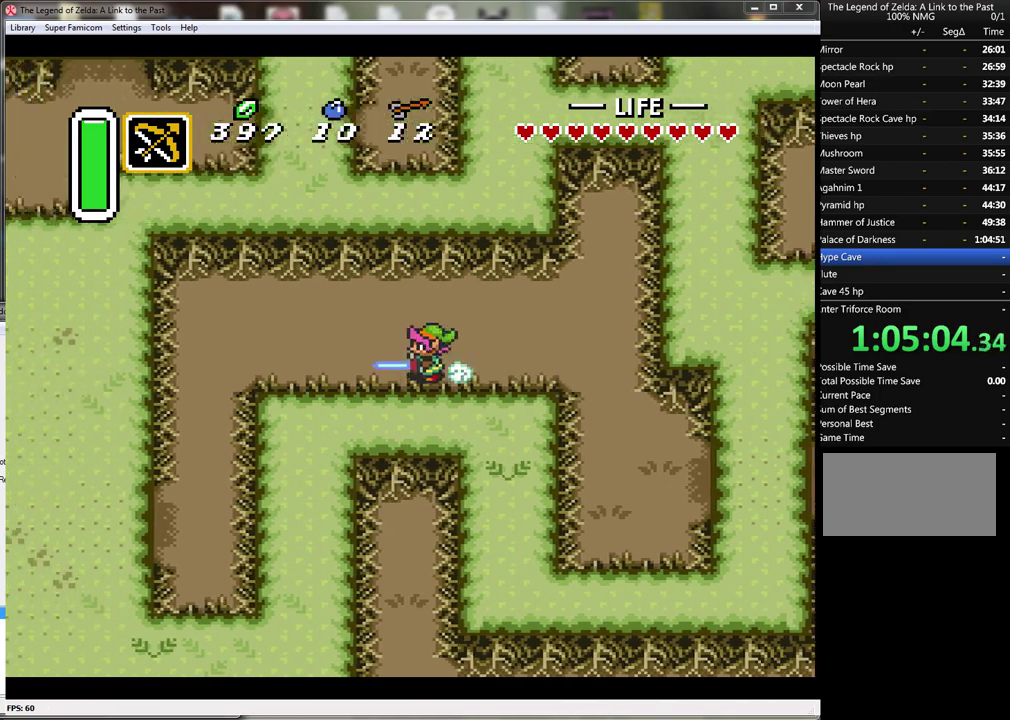
{"buttons": ["DPAD_DOWN"], "events": [[300, "A", "up"], [300, "DPAD_DOWN", "down"]]}
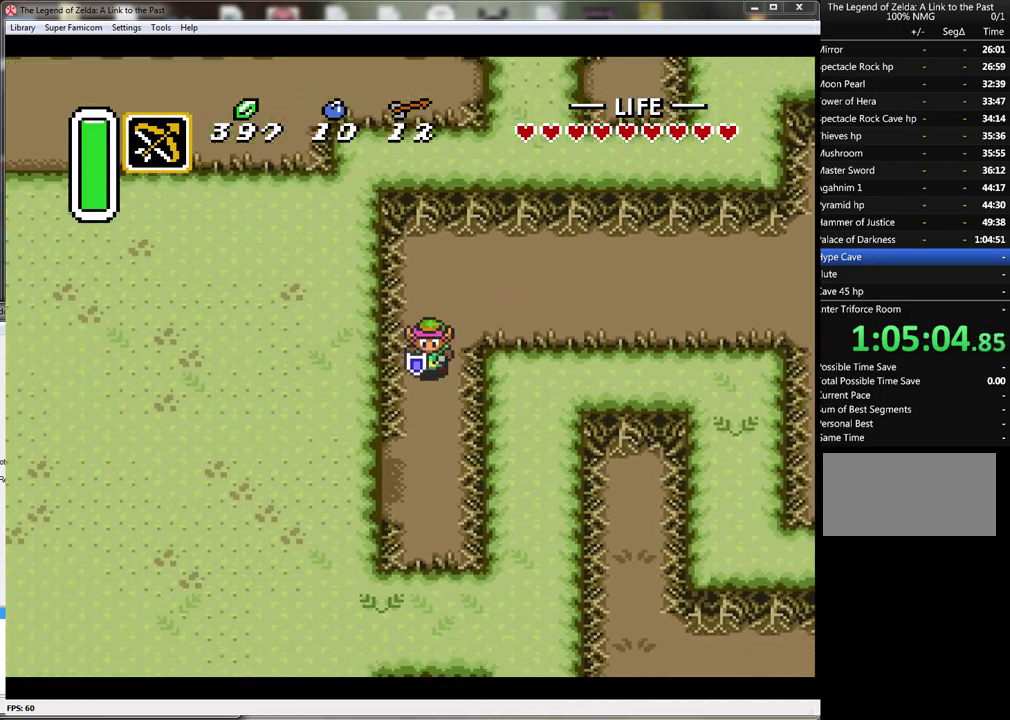
{"buttons": ["DPAD_LEFT"], "events": [[383, "DPAD_LEFT", "down"], [483, "DPAD_DOWN", "up"]]}
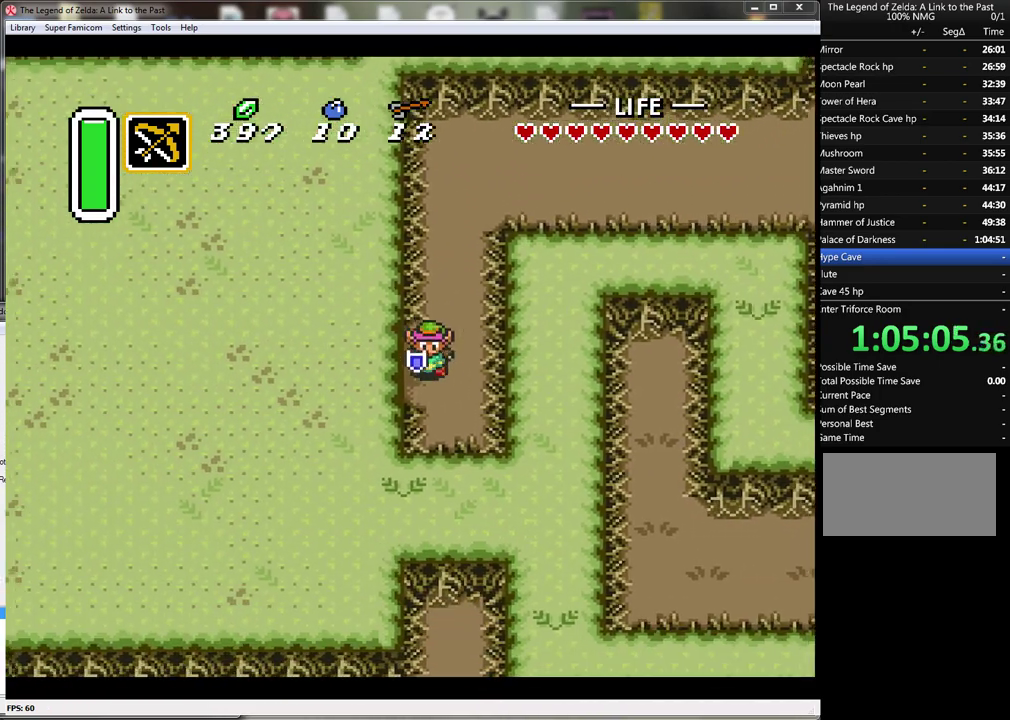
{"buttons": ["DPAD_DOWN"], "events": [[400, "DPAD_DOWN", "down"], [483, "DPAD_LEFT", "up"]]}
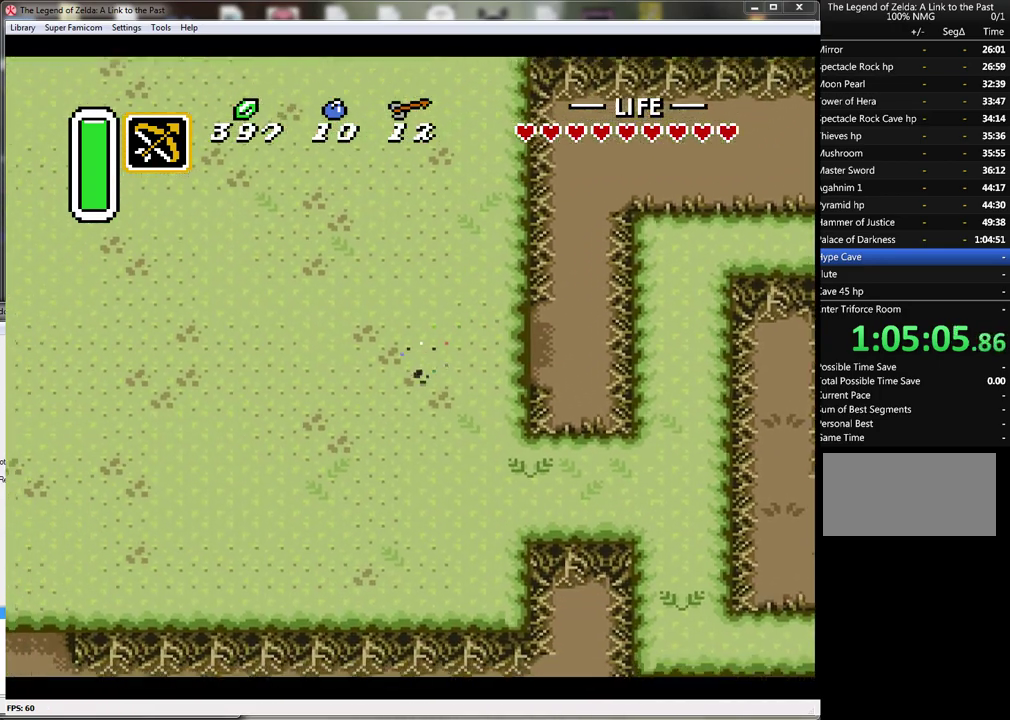
{"buttons": ["DPAD_LEFT"], "events": [[367, "DPAD_LEFT", "down"], [417, "DPAD_DOWN", "up"]]}
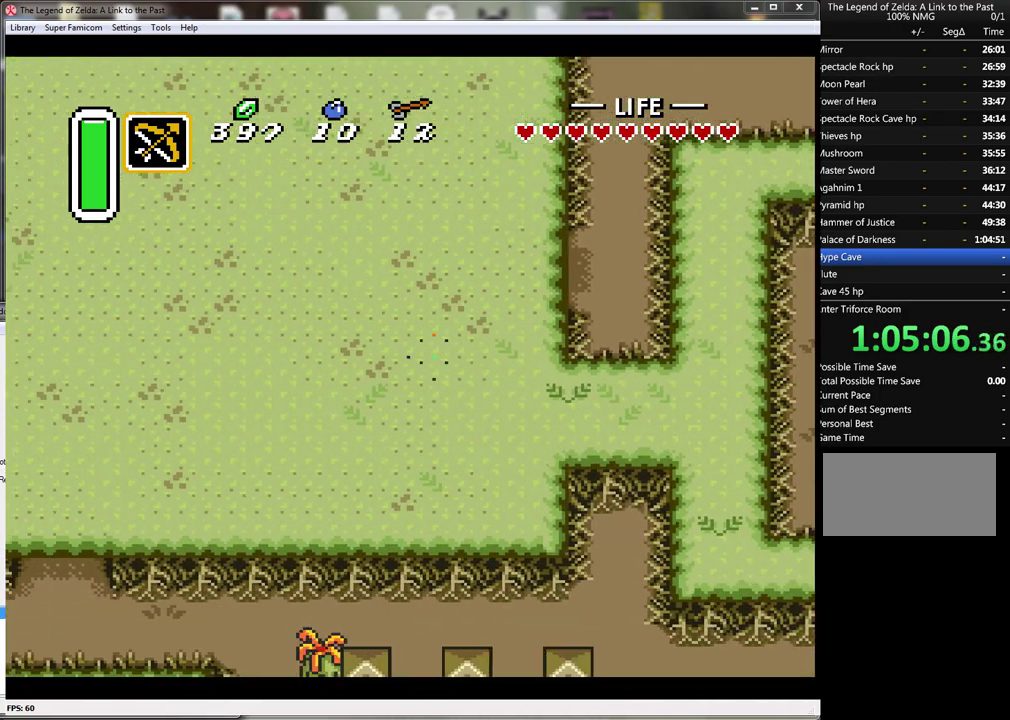
{"buttons": ["DPAD_UP", "DPAD_LEFT"], "events": [[483, "DPAD_UP", "down"]]}
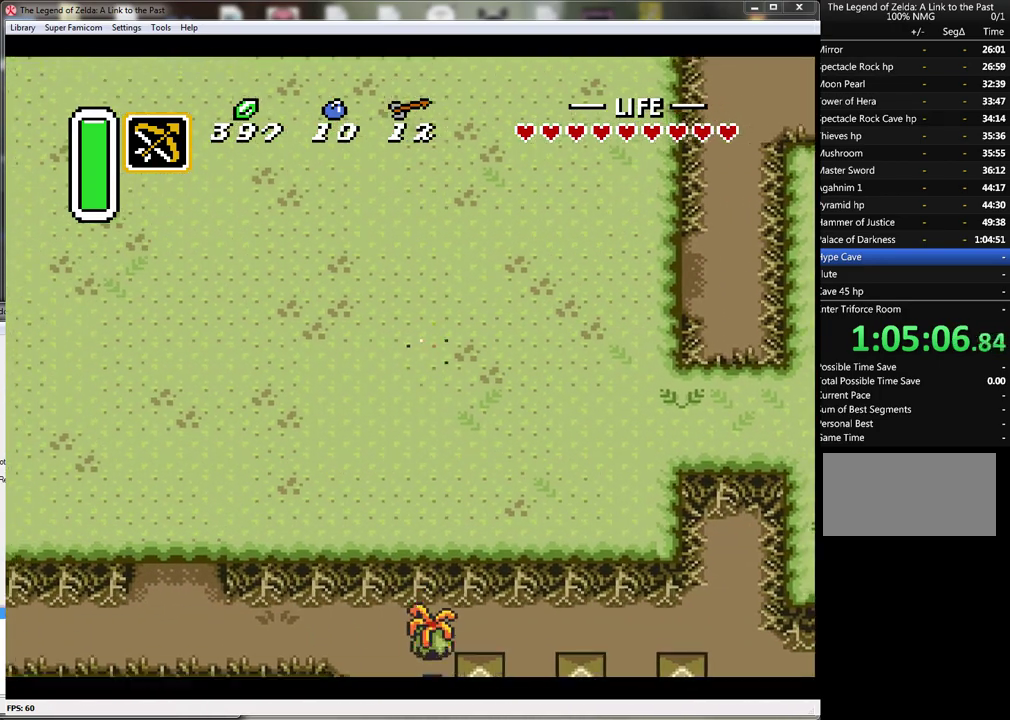
{"buttons": ["DPAD_LEFT"], "events": [[333, "DPAD_UP", "up"]]}
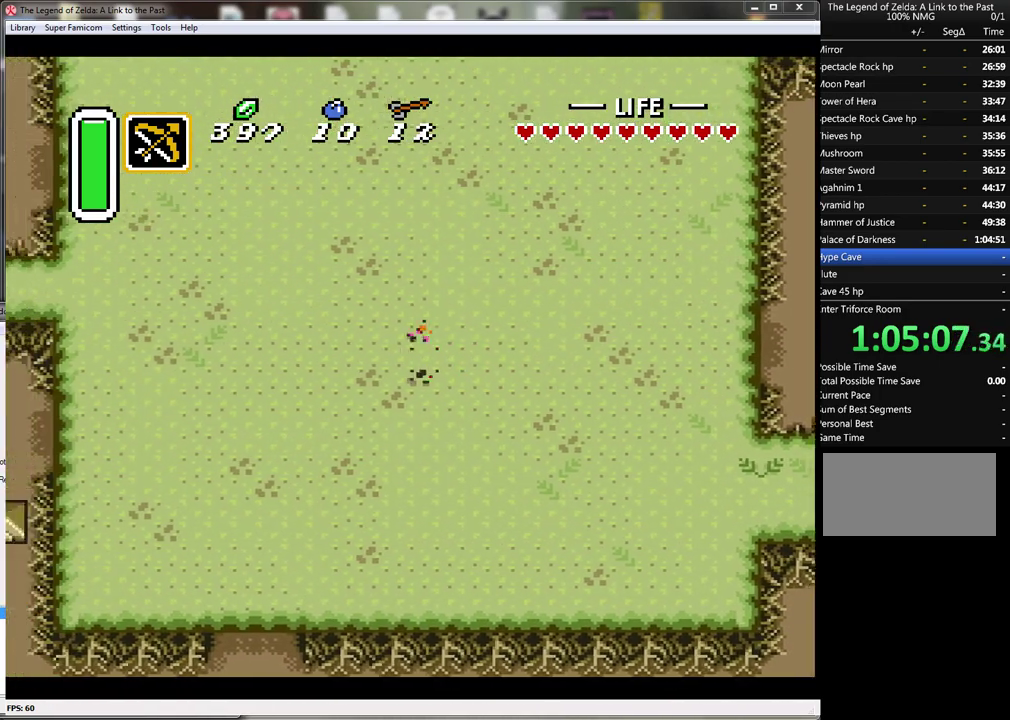
{"buttons": ["DPAD_DOWN", "DPAD_LEFT"], "events": [[200, "DPAD_DOWN", "down"]]}
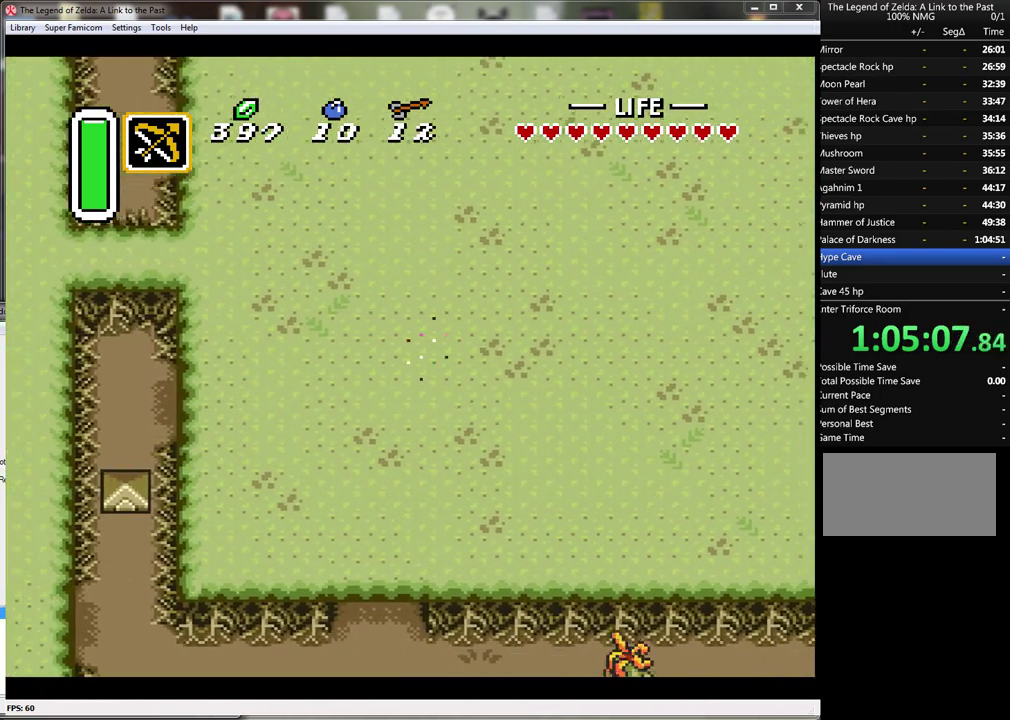
{"buttons": ["DPAD_DOWN", "DPAD_LEFT"], "events": [[317, "DPAD_LEFT", "up"], [483, "DPAD_LEFT", "down"]]}
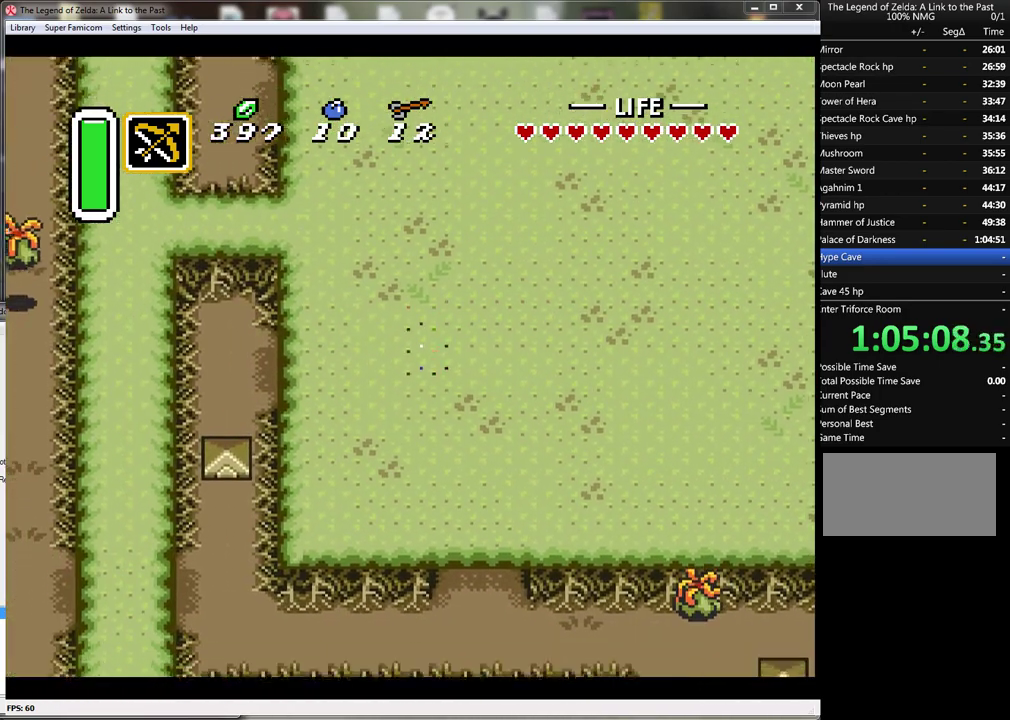
{"buttons": ["DPAD_UP", "DPAD_LEFT"], "events": [[67, "DPAD_DOWN", "up"], [483, "DPAD_UP", "down"]]}
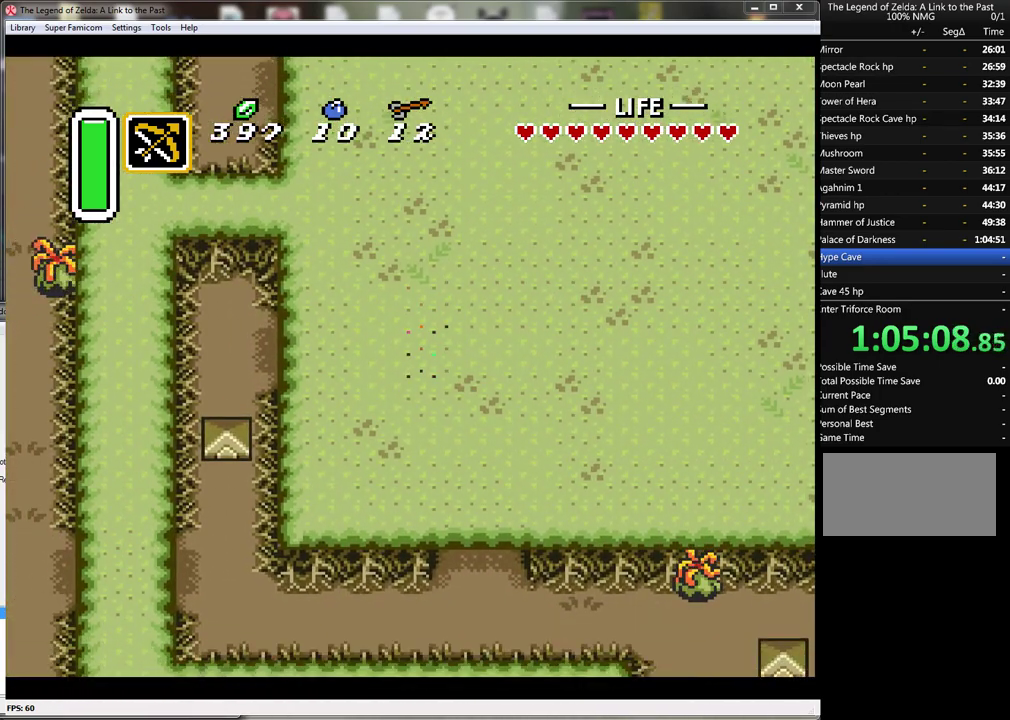
{"buttons": ["DPAD_LEFT"], "events": [[167, "DPAD_UP", "up"]]}
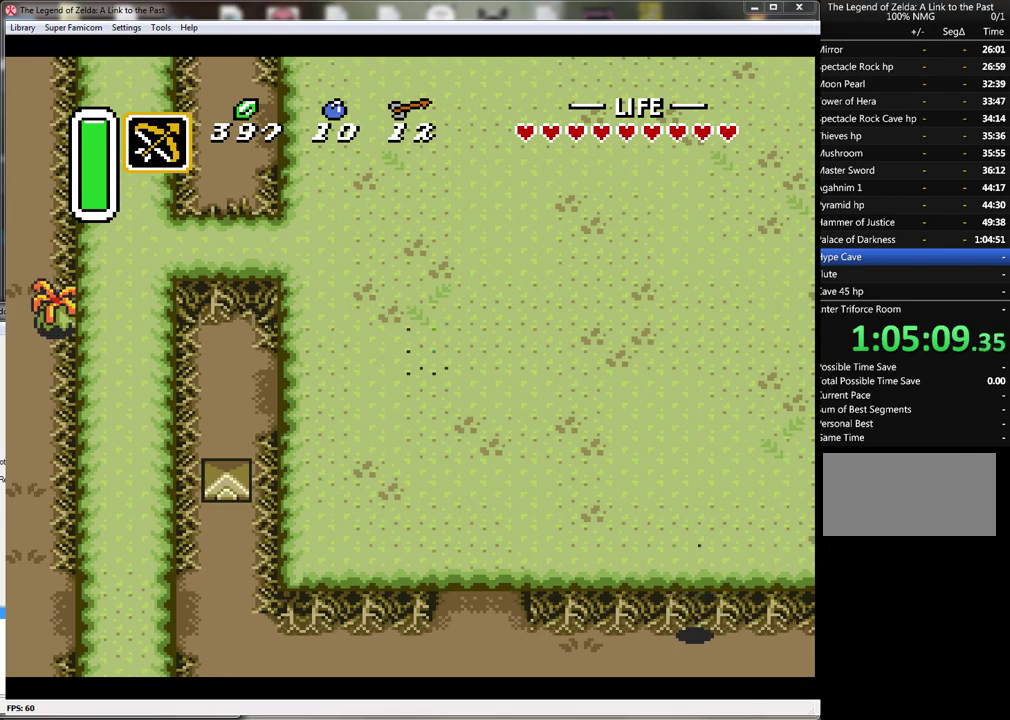
{"buttons": ["DPAD_UP"], "events": [[33, "DPAD_LEFT", "up"], [33, "DPAD_UP", "down"]]}
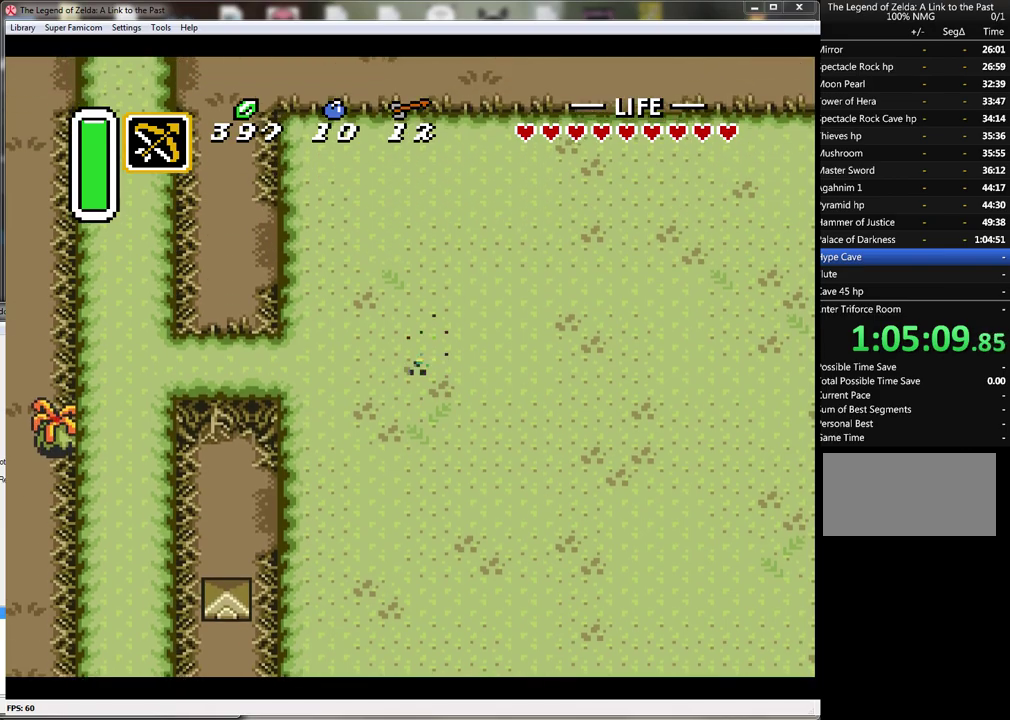
{"buttons": ["DPAD_UP", "DPAD_LEFT"], "events": [[417, "DPAD_LEFT", "down"]]}
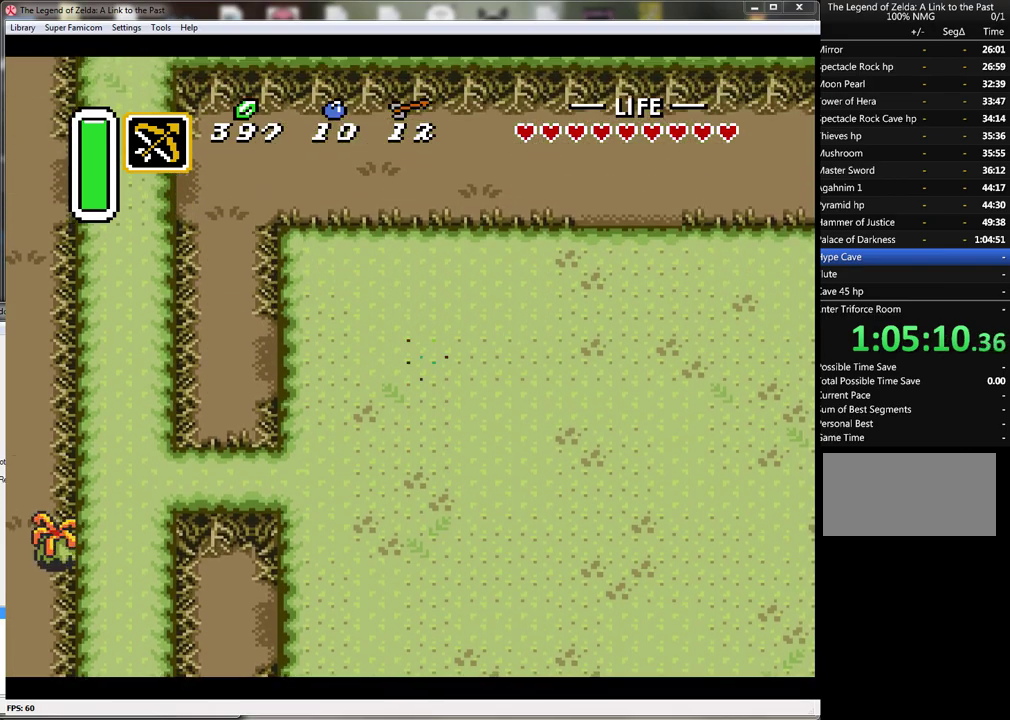
{"buttons": ["DPAD_UP"], "events": [[33, "DPAD_UP", "up"], [417, "DPAD_UP", "down"], [467, "DPAD_LEFT", "up"]]}
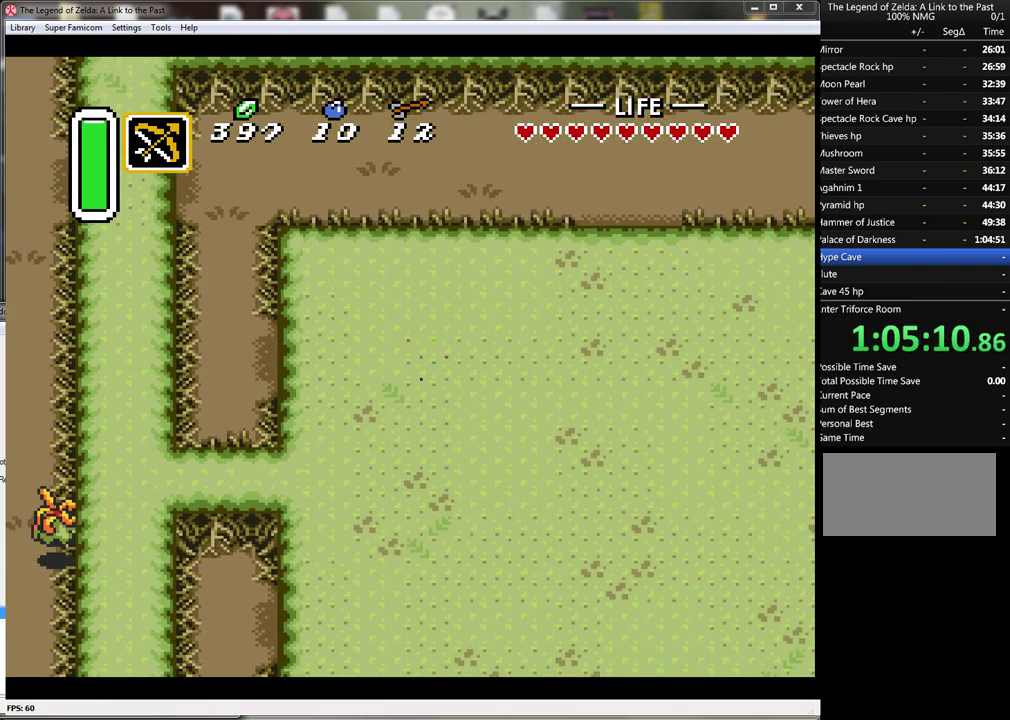
{"buttons": ["DPAD_UP", "DPAD_LEFT"], "events": [[200, "DPAD_RIGHT", "down"], [233, "DPAD_UP", "up"], [250, "DPAD_DOWN", "down"], [317, "DPAD_DOWN", "up"], [383, "DPAD_UP", "down"], [450, "DPAD_RIGHT", "up"], [467, "DPAD_LEFT", "down"]]}
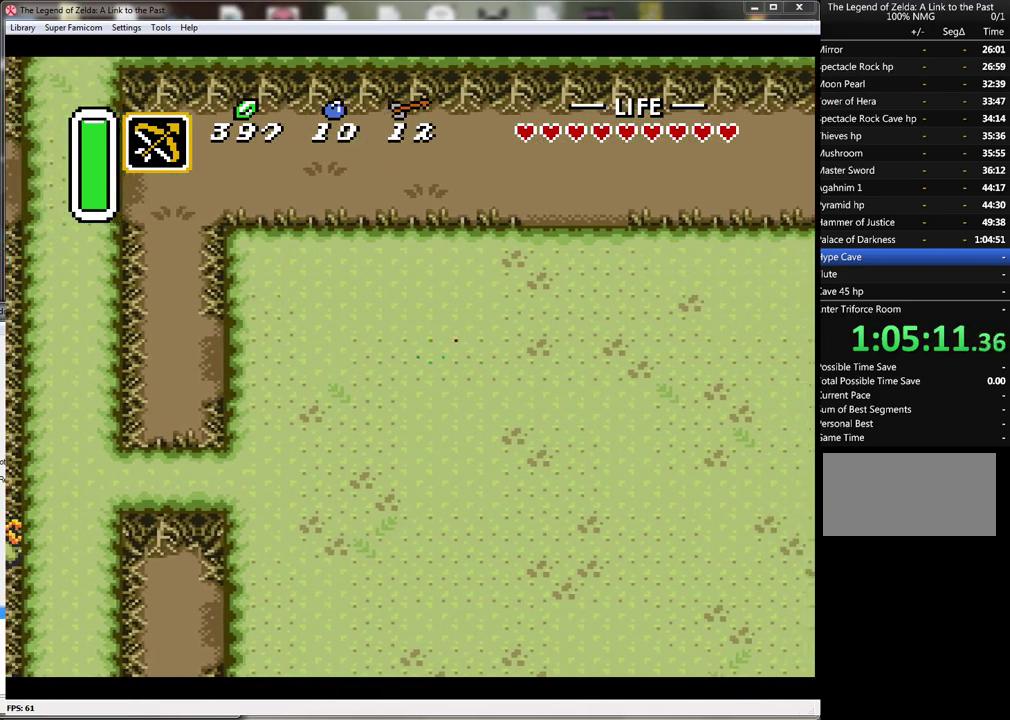
{"buttons": ["DPAD_DOWN", "DPAD_LEFT"], "events": [[33, "DPAD_UP", "up"], [283, "DPAD_DOWN", "down"]]}
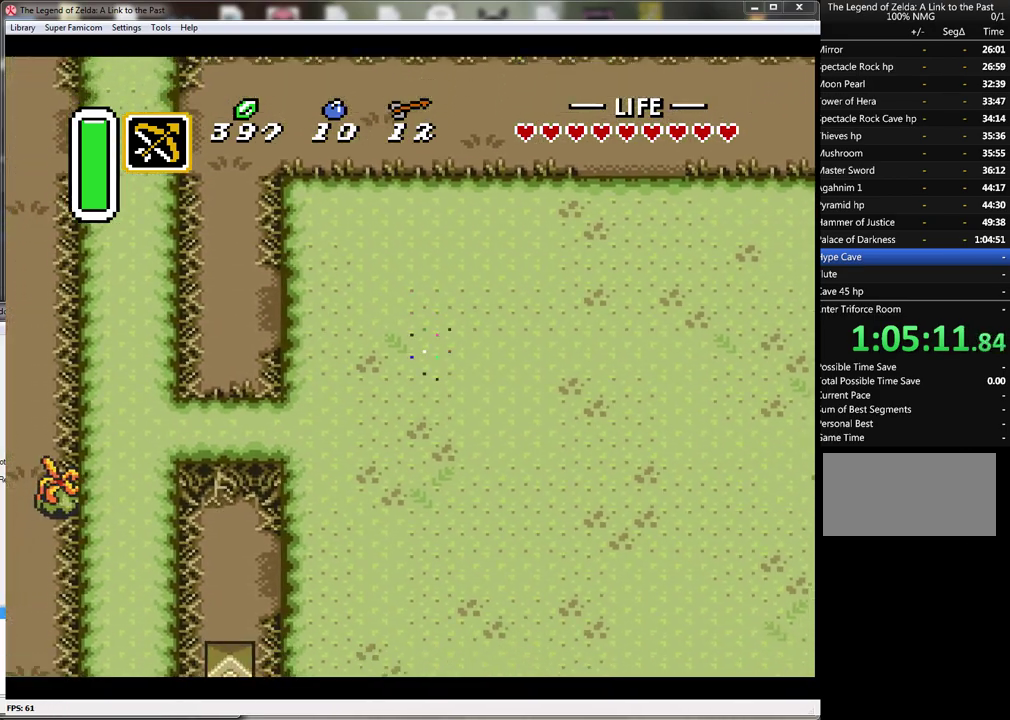
{"buttons": ["DPAD_LEFT"], "events": [[33, "DPAD_DOWN", "up"], [217, "DPAD_UP", "down"], [350, "DPAD_LEFT", "up"], [417, "DPAD_LEFT", "down"], [500, "DPAD_UP", "up"]]}
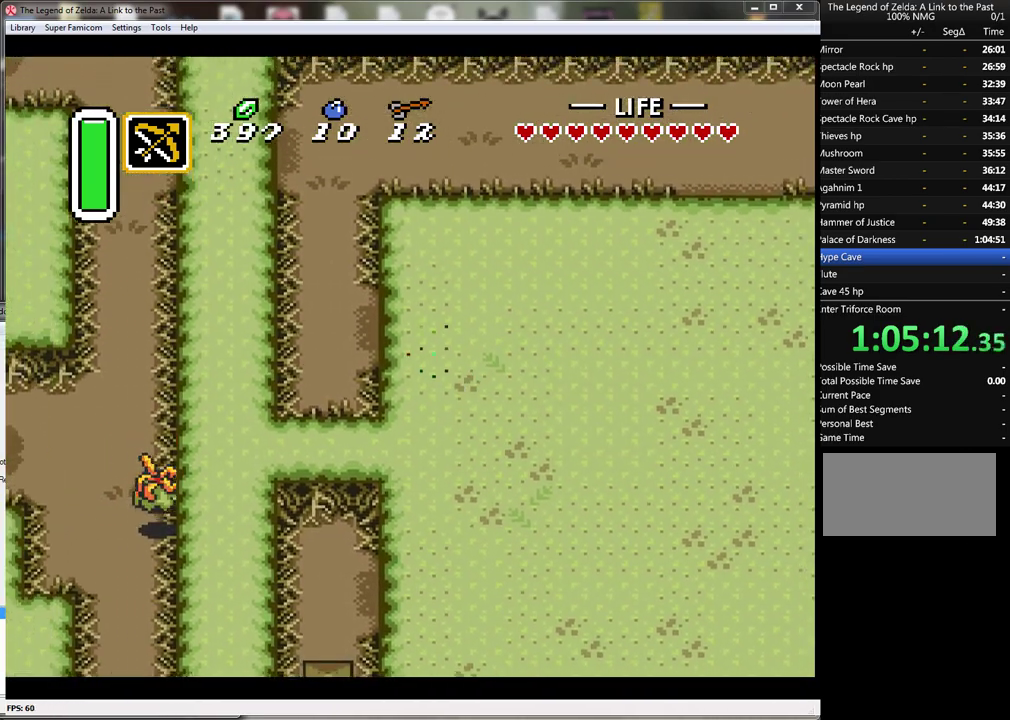
{"buttons": ["DPAD_UP", "DPAD_LEFT"], "events": [[350, "DPAD_UP", "down"]]}
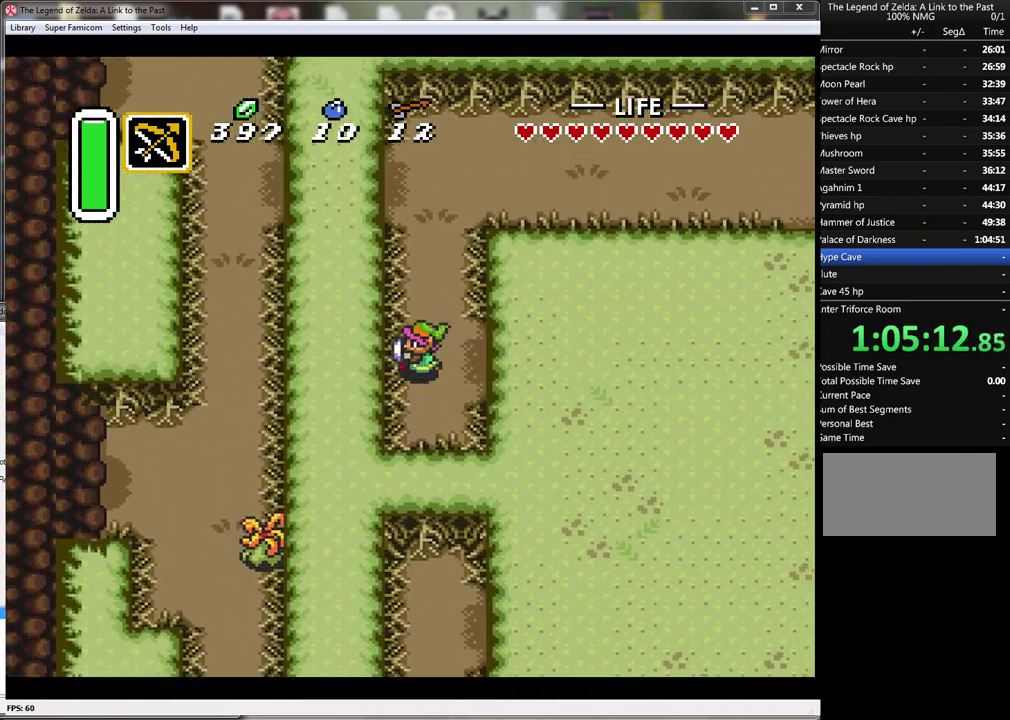
{"buttons": ["DPAD_UP"], "events": [[100, "DPAD_LEFT", "up"]]}
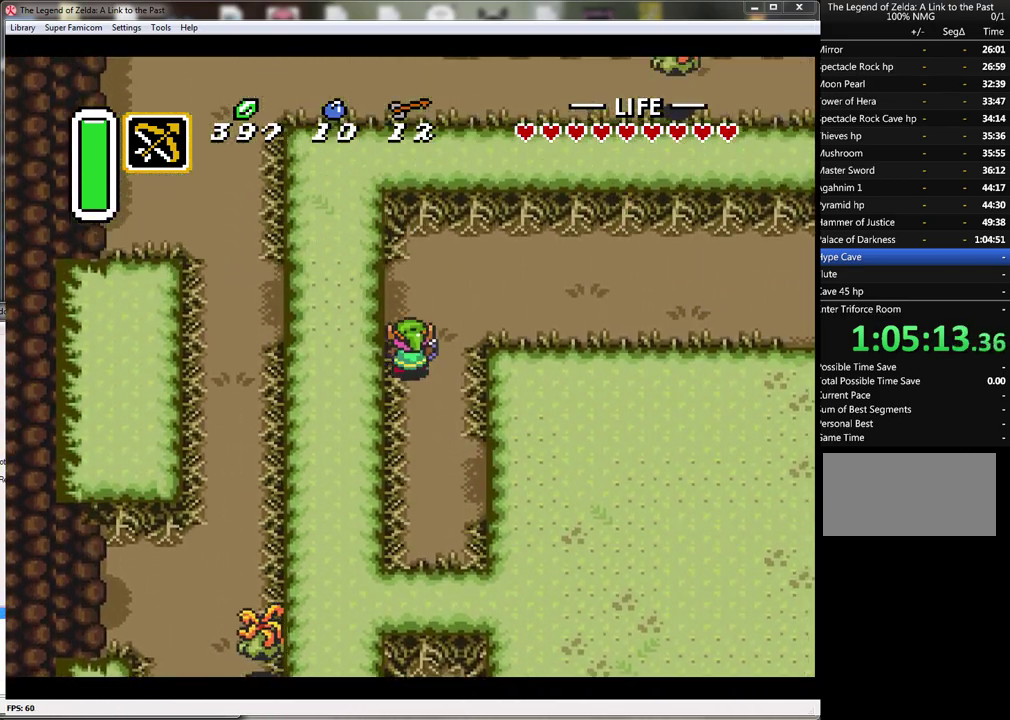
{"buttons": ["DPAD_LEFT"], "events": [[117, "DPAD_LEFT", "down"], [217, "DPAD_UP", "up"]]}
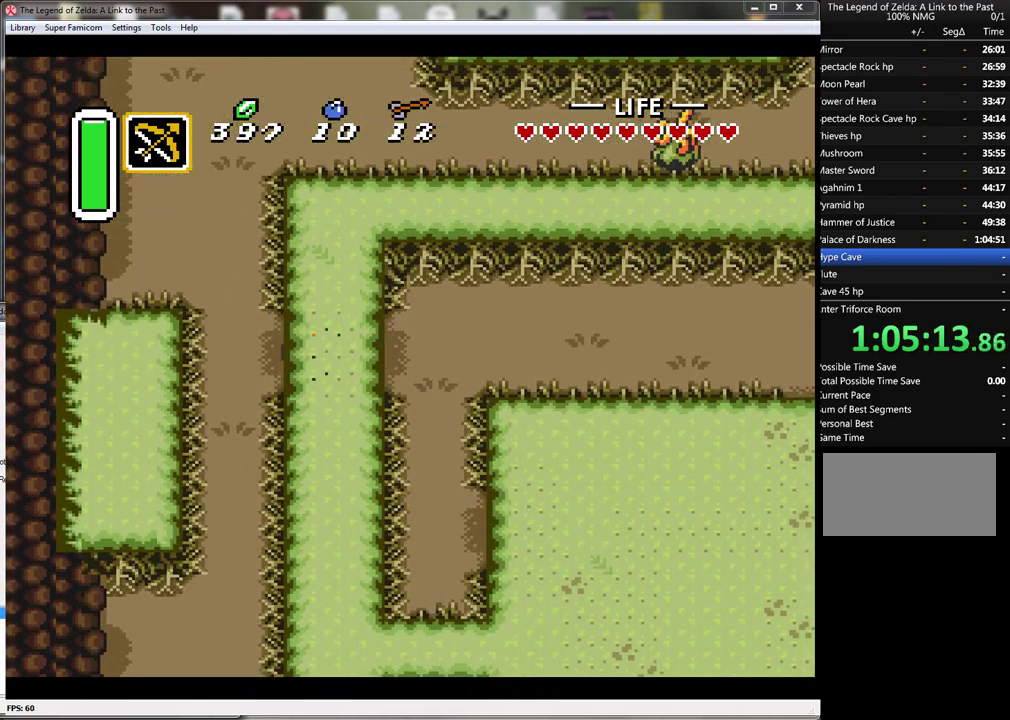
{"buttons": ["A"], "events": [[167, "DPAD_DOWN", "down"], [217, "DPAD_LEFT", "up"], [317, "A", "down"], [400, "DPAD_DOWN", "up"]]}
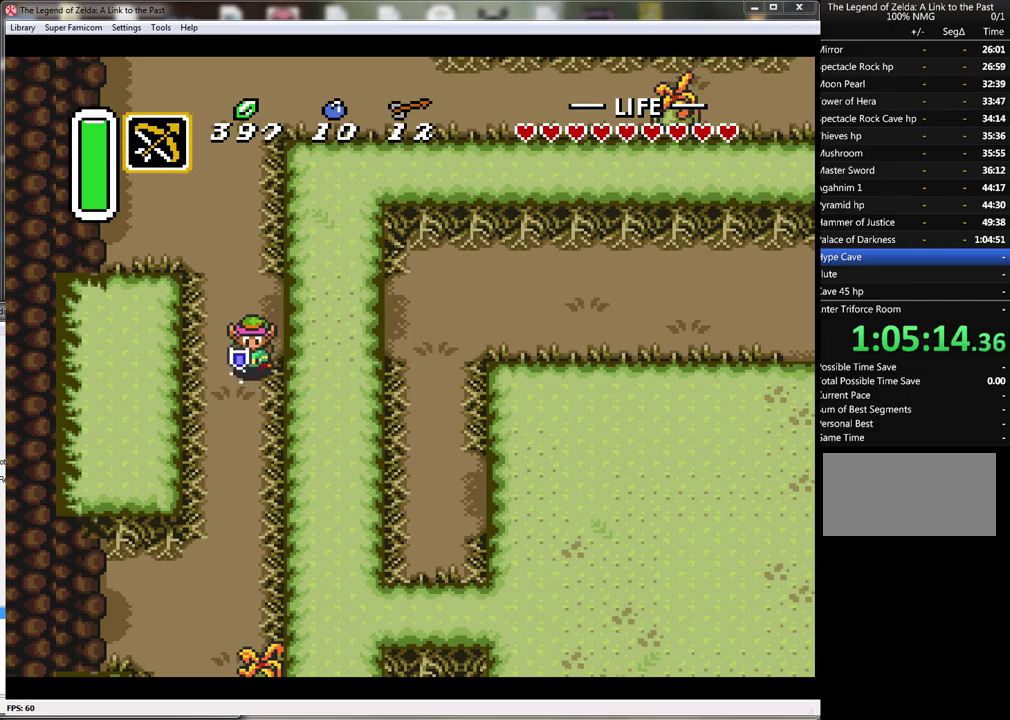
{"buttons": ["A"], "events": []}